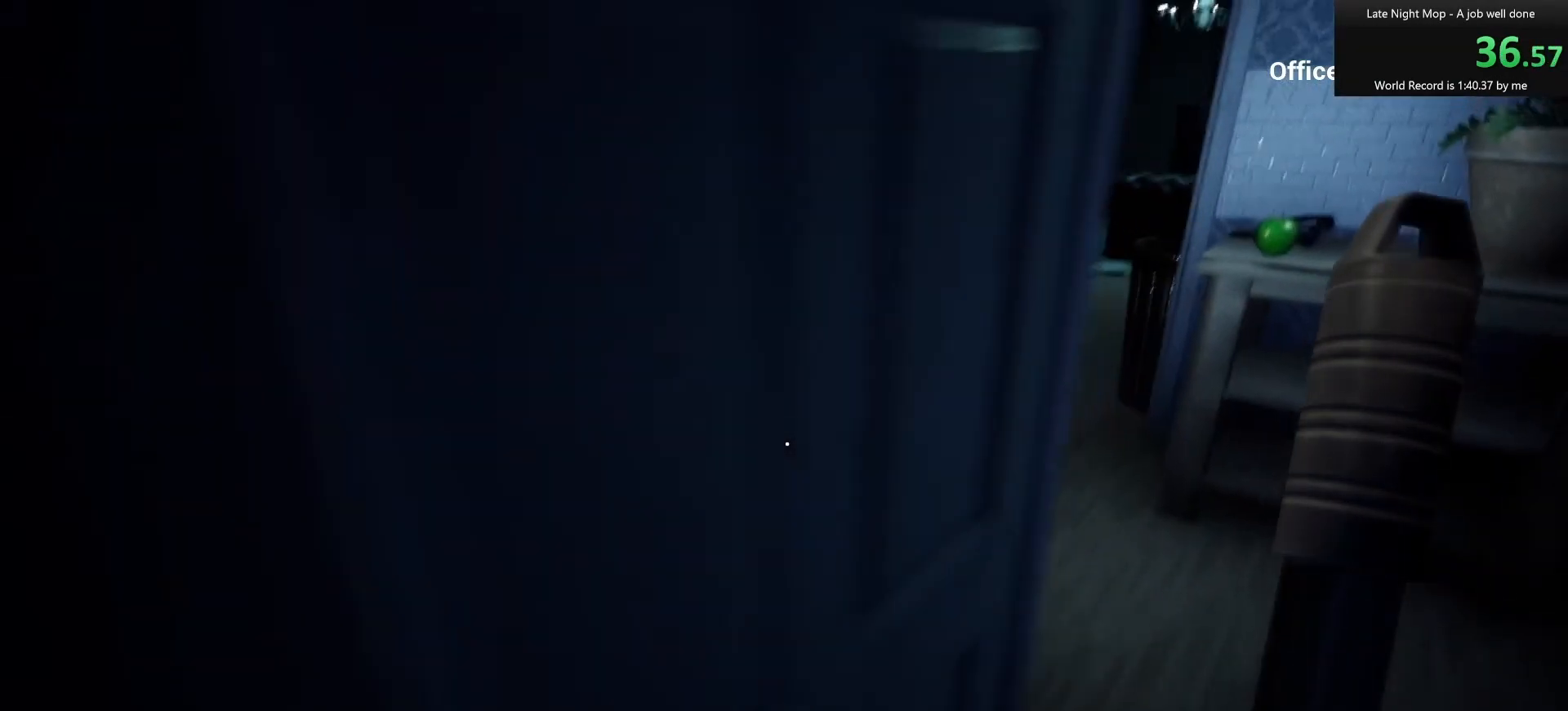
Gameplay with keyboard and mouse; each line is a JSON object with the keys and mouse buttons held at the frame after it. "events" lists presses ("down") and releases ("up") of "1", "2", "3", "4", "5", "a", "alt", "c", "caps_lock", "ctrl", "d", "e", "f", "g", "q", "r", "s", "shift", "space", "t", "tab", "v", "w", "x", "z", "mouse_left", "mouse_wheel" and "mouse_right" between this image and that frame as [ms after this image, input, new state], when the widget could be followed in between. "mouse_left", "mouse_wheel", "mouse_right" = the "left", "wheel", "right" buttons of the "mouse" list. No other keys are recorded. "wheel" means that the mouse wheel is clicked or scrolled. Not read: mouse_move.
{"keys": ["w"], "mouse": [], "events": [[367, "d", "up"]]}
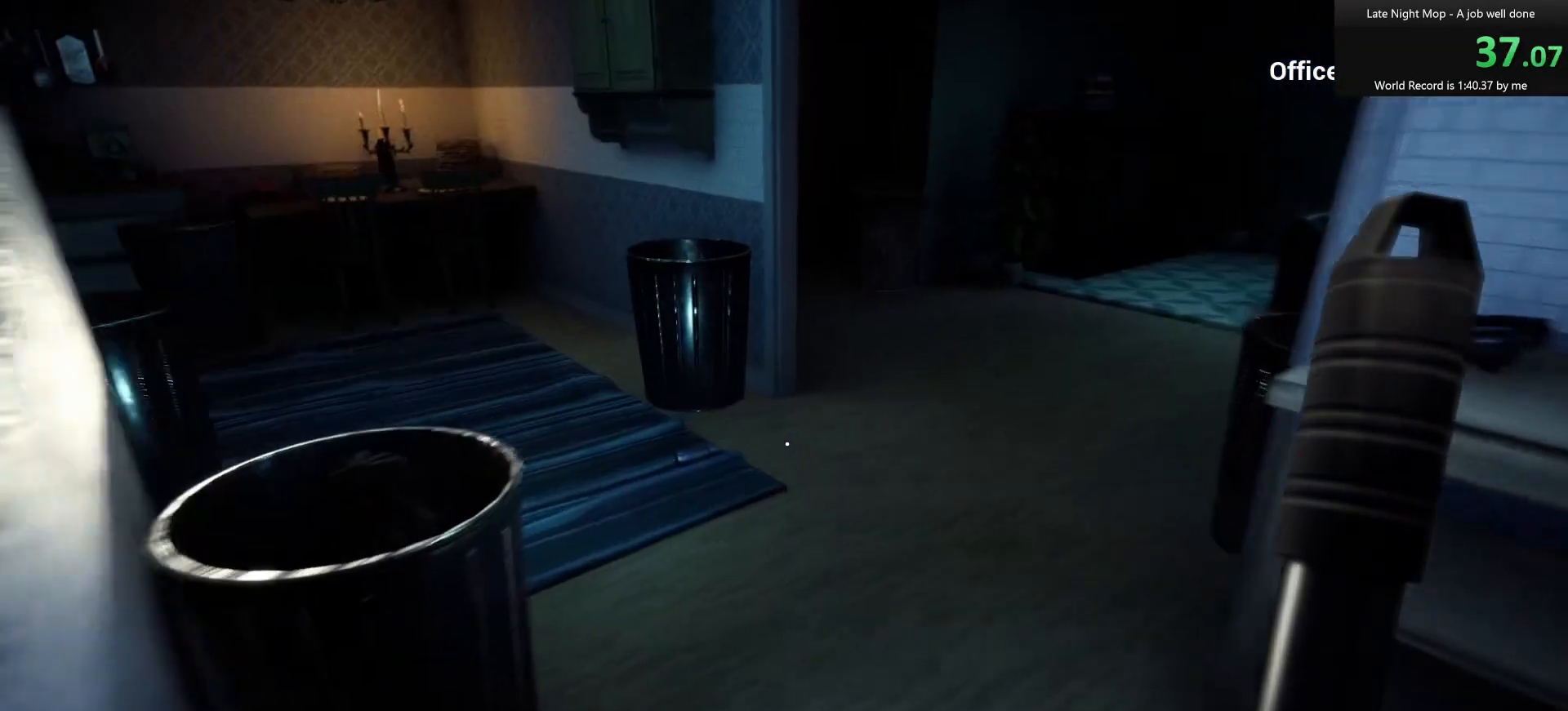
{"keys": ["w"], "mouse": [], "events": [[150, "mouse_left", "down"], [250, "mouse_left", "up"], [350, "mouse_left", "down"], [450, "mouse_left", "up"]]}
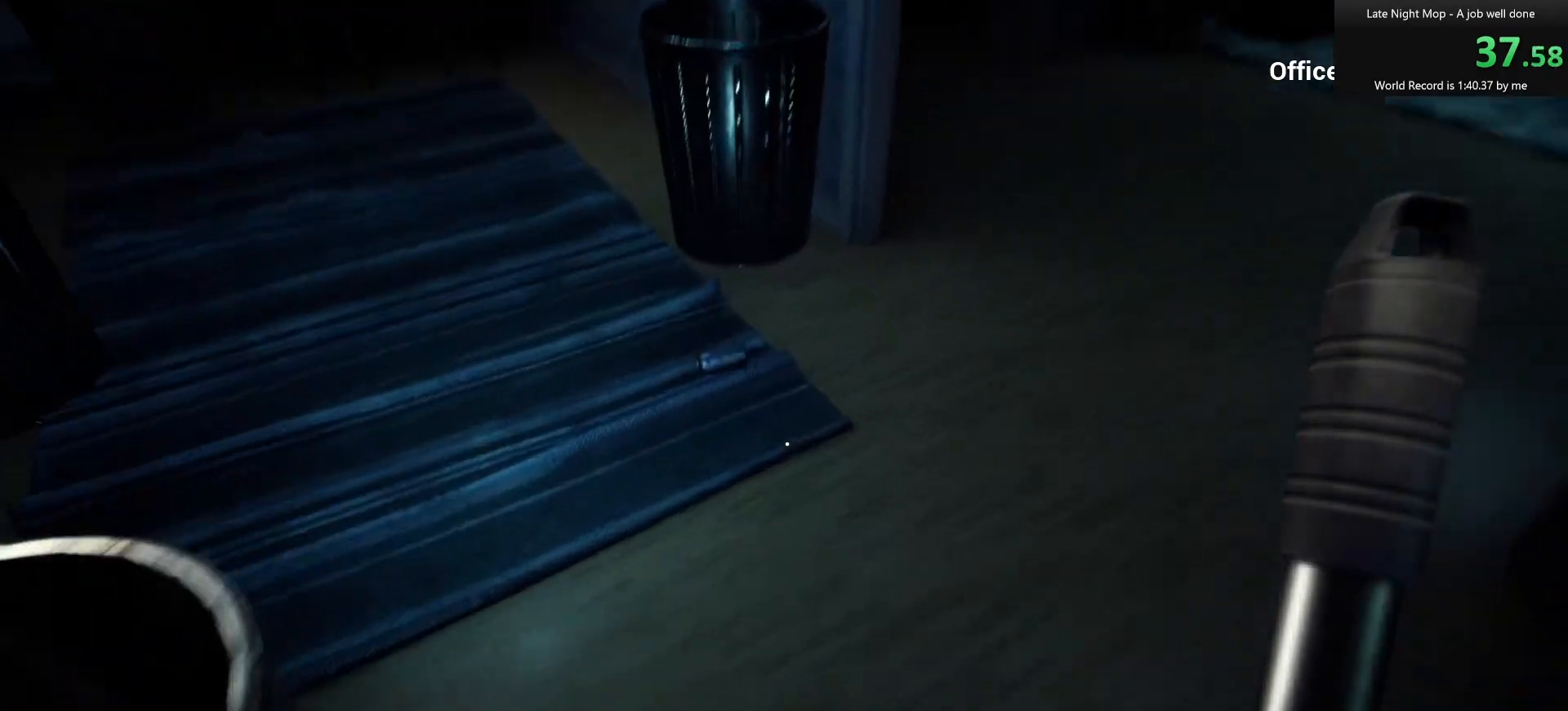
{"keys": ["d", "w"], "mouse": [], "events": [[367, "d", "down"], [367, "mouse_left", "down"], [450, "mouse_left", "up"]]}
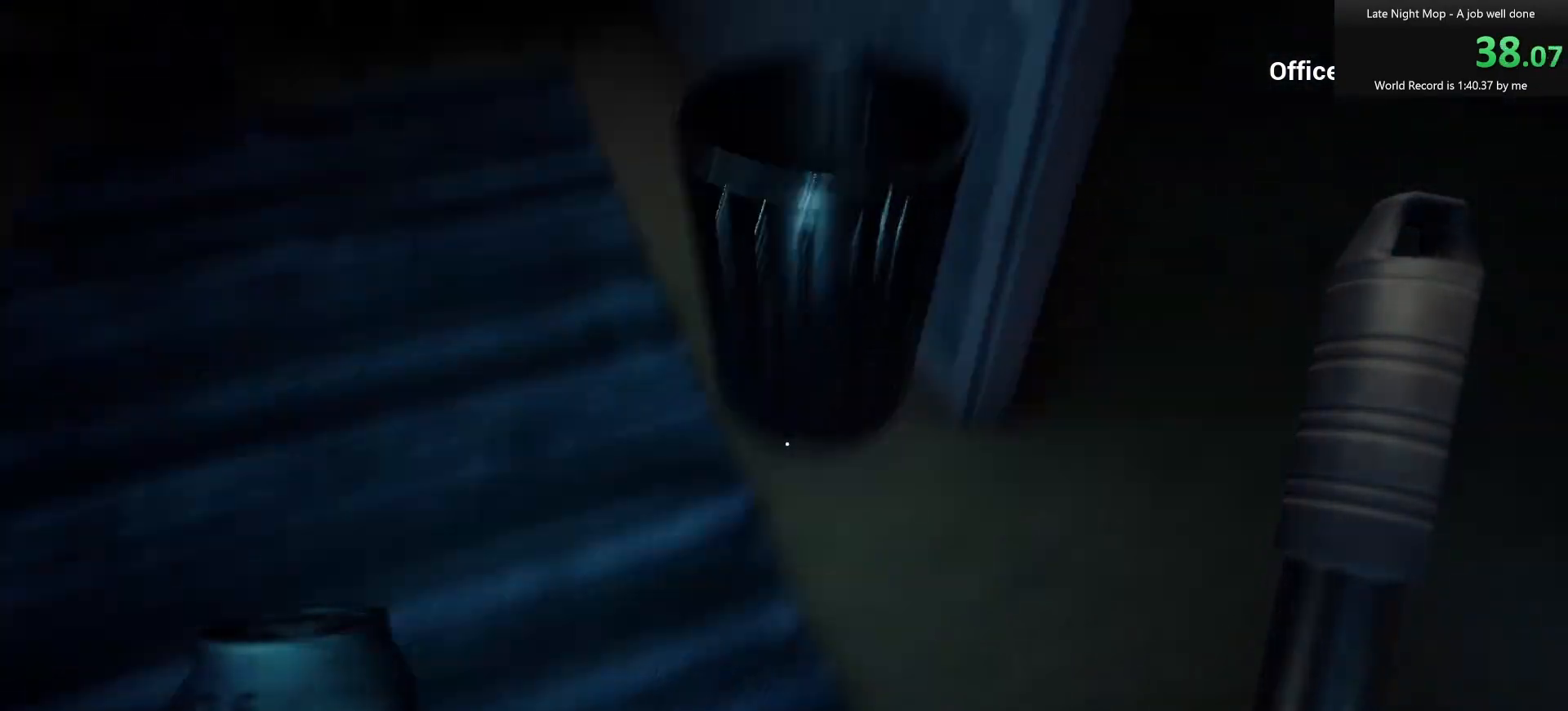
{"keys": ["w"], "mouse": [], "events": [[100, "mouse_left", "down"], [183, "mouse_left", "up"], [467, "d", "up"]]}
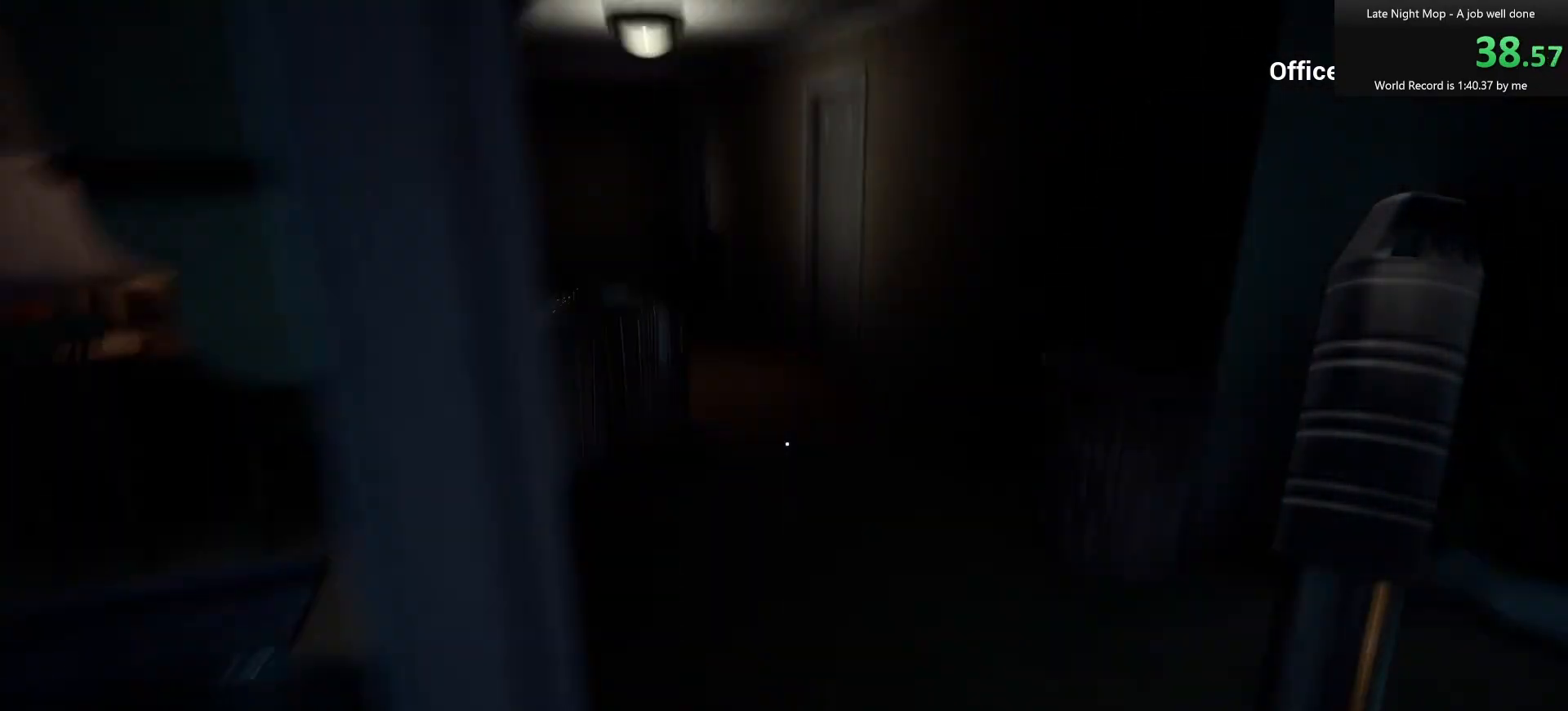
{"keys": ["w"], "mouse": [], "events": []}
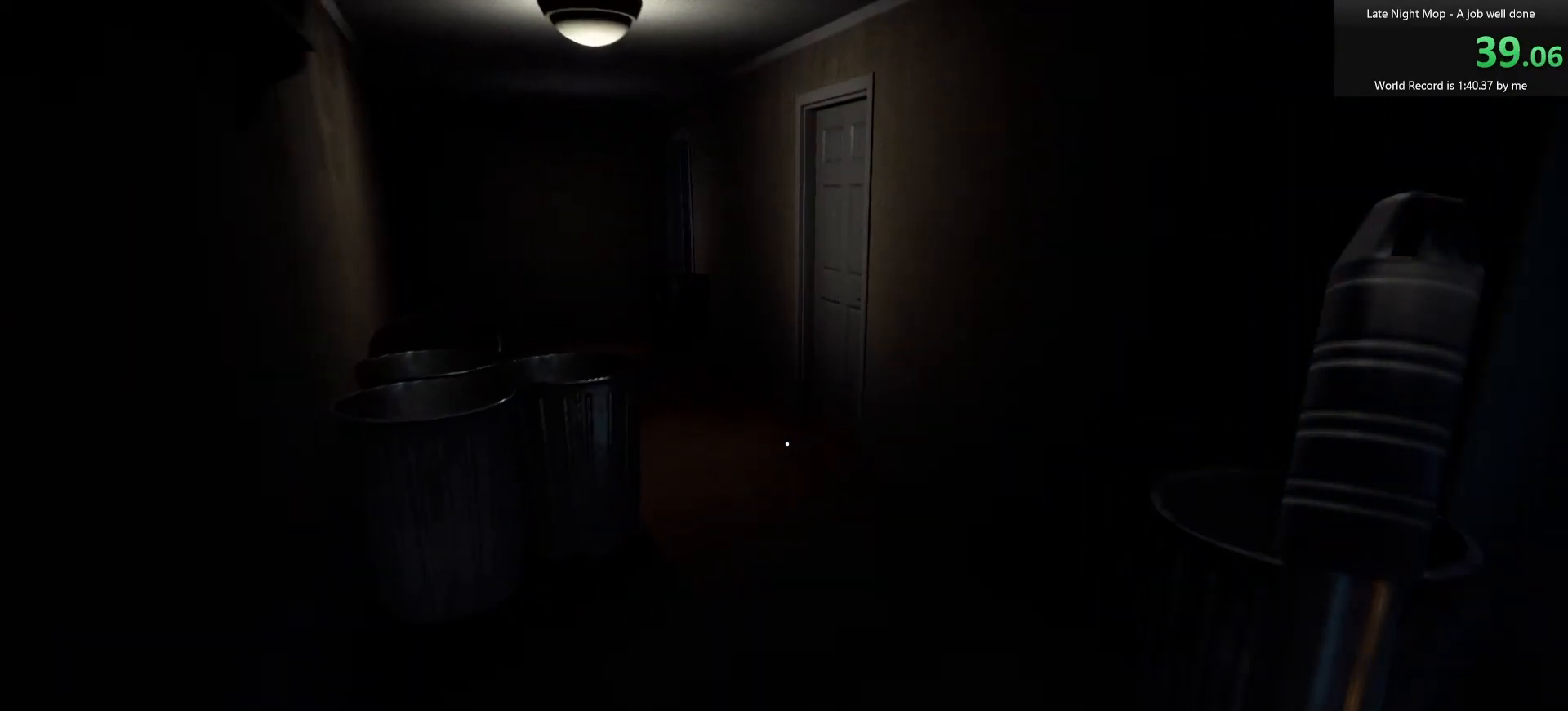
{"keys": ["w"], "mouse": [], "events": []}
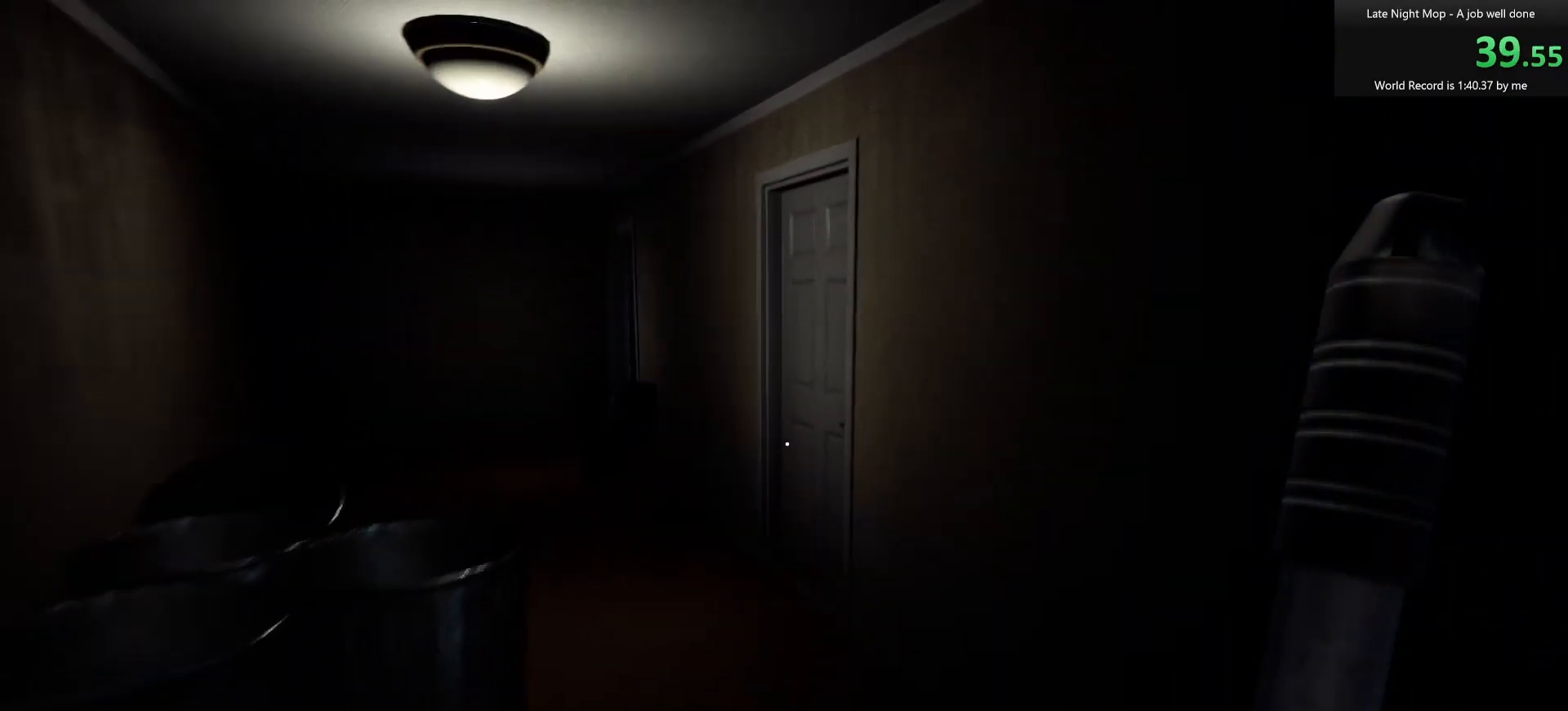
{"keys": ["w"], "mouse": [], "events": [[367, "mouse_left", "down"], [467, "mouse_left", "up"]]}
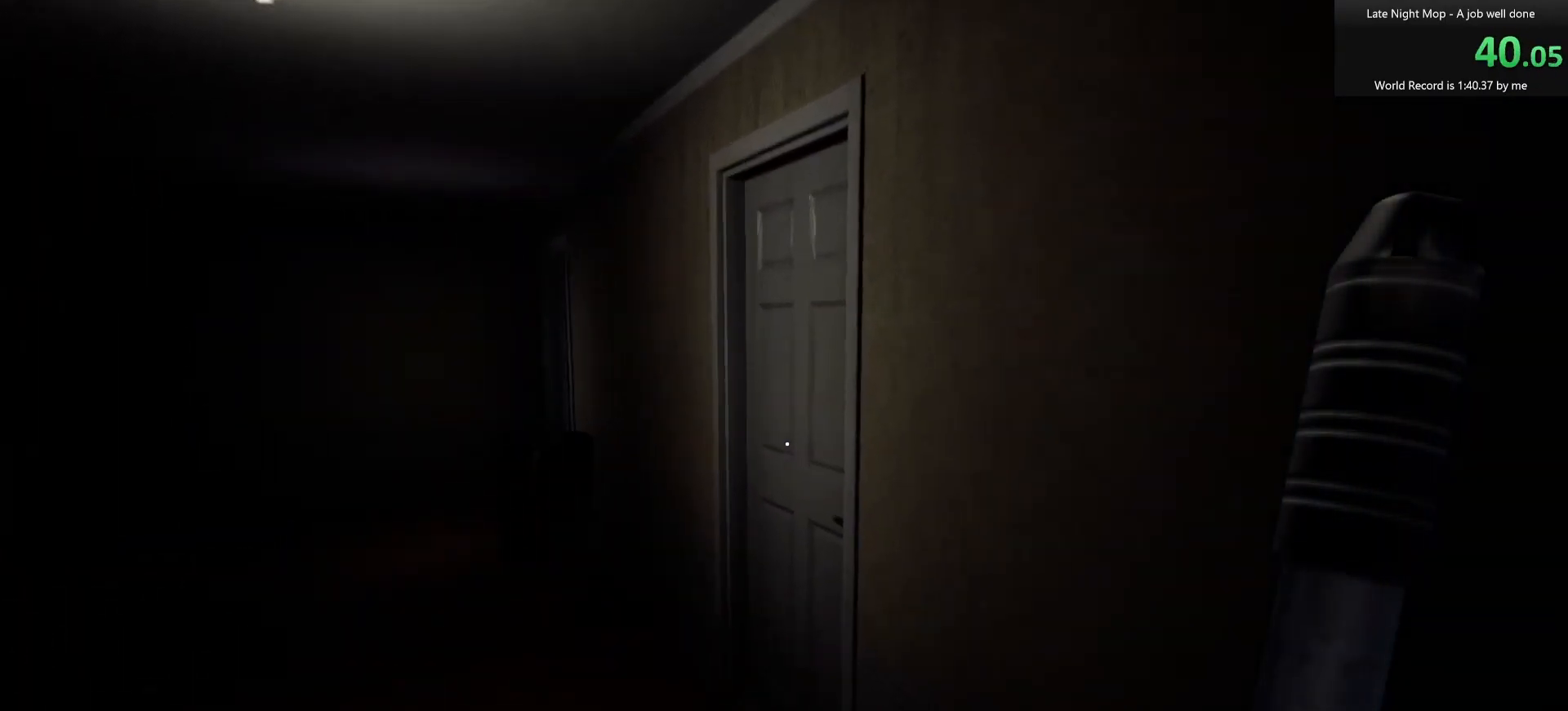
{"keys": ["a", "w"], "mouse": ["left"], "events": [[67, "mouse_left", "down"], [100, "mouse_left", "up"], [200, "mouse_left", "down"], [250, "mouse_left", "up"], [333, "mouse_left", "down"], [433, "mouse_left", "up"], [483, "a", "down"], [483, "mouse_left", "down"]]}
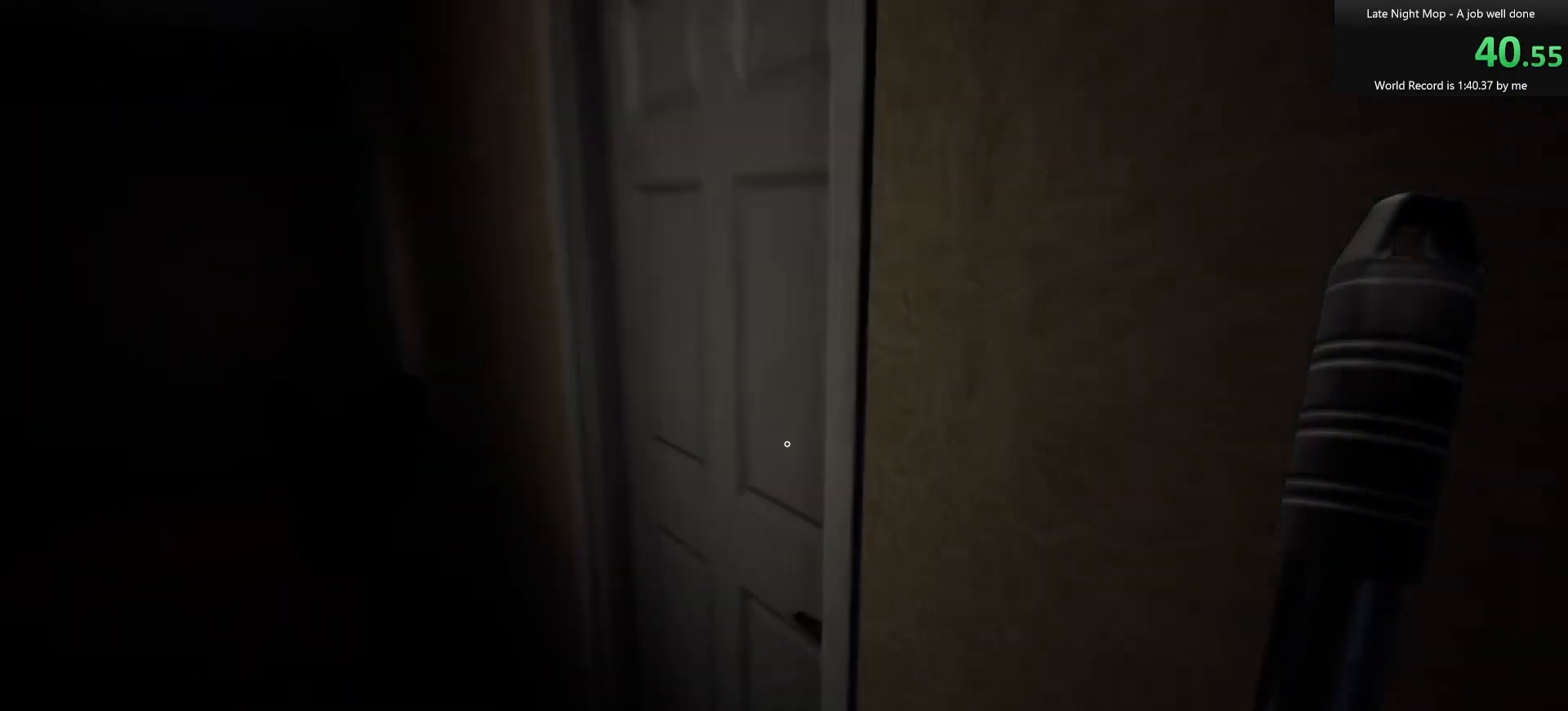
{"keys": ["w"], "mouse": [], "events": [[67, "mouse_left", "up"], [117, "mouse_left", "down"], [217, "a", "up"], [217, "mouse_left", "up"]]}
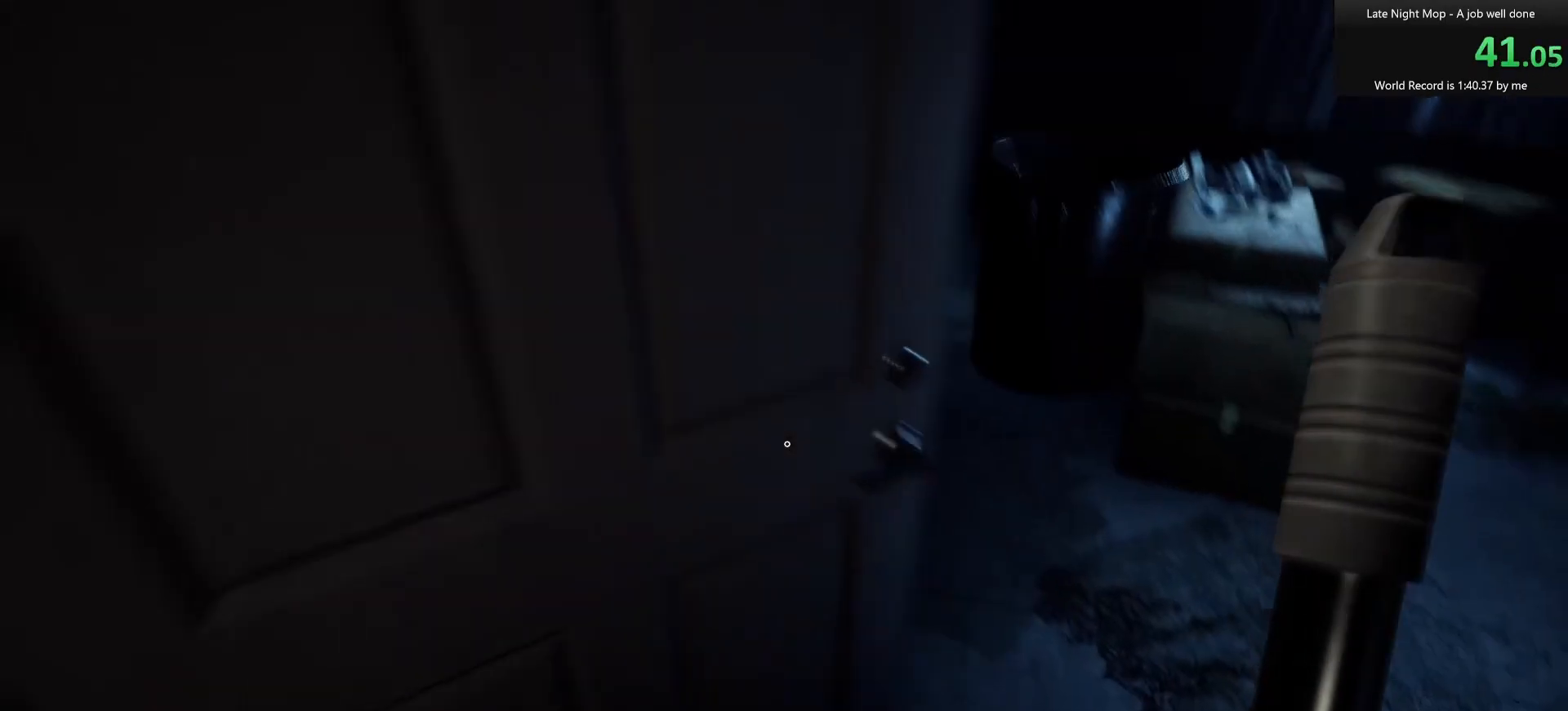
{"keys": ["w"], "mouse": [], "events": [[183, "mouse_left", "down"], [283, "mouse_left", "up"], [367, "mouse_left", "down"], [417, "mouse_left", "up"]]}
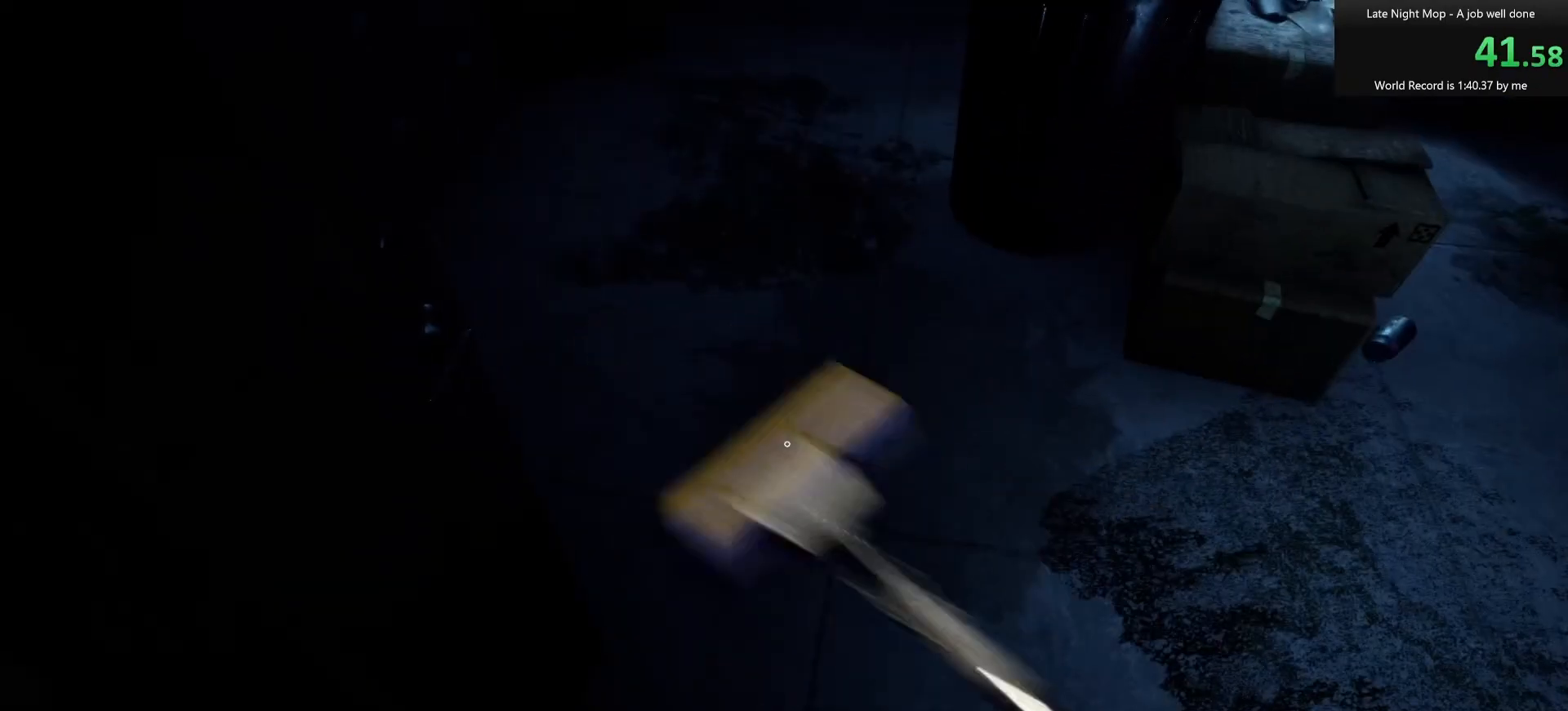
{"keys": ["w"], "mouse": [], "events": []}
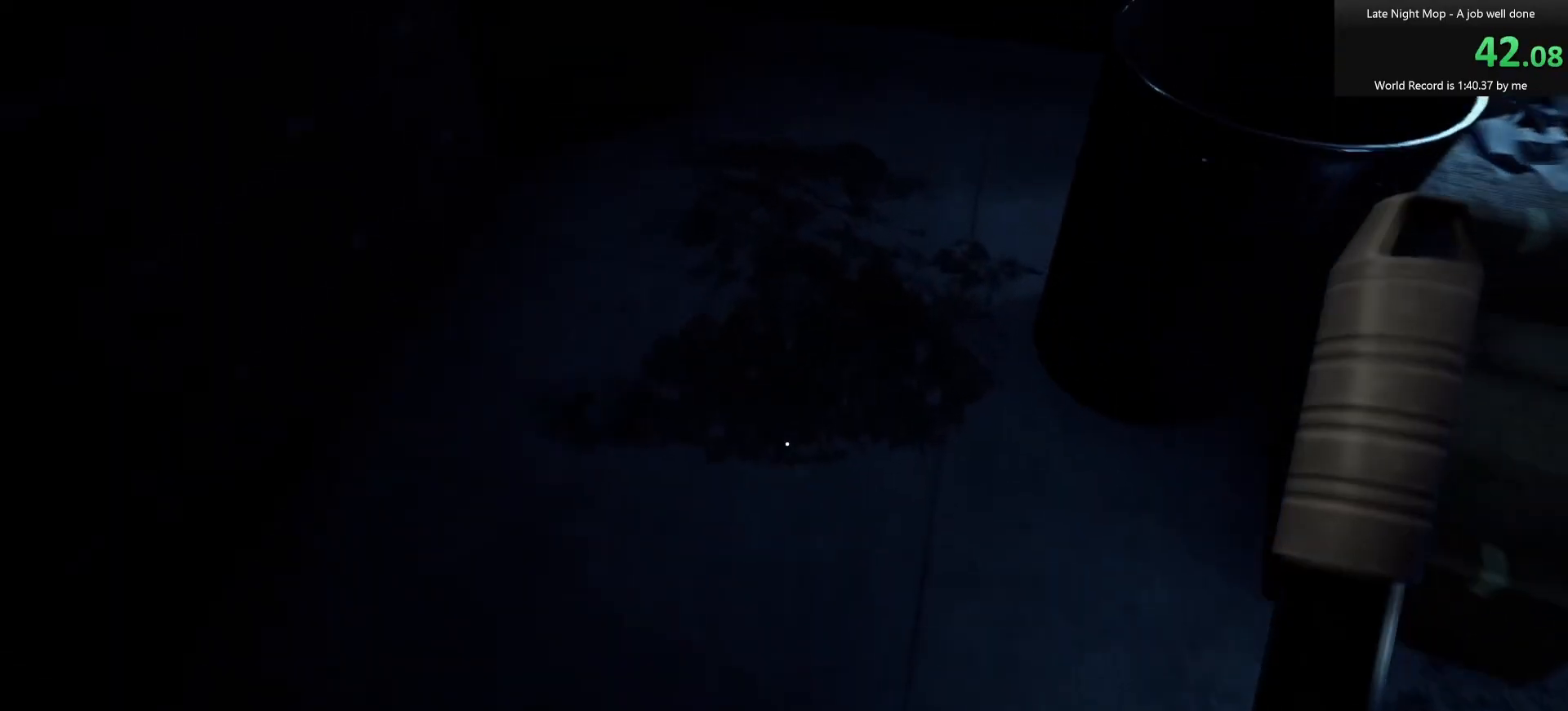
{"keys": ["w"], "mouse": [], "events": [[33, "mouse_left", "down"], [133, "mouse_left", "up"], [167, "mouse_left", "down"], [267, "mouse_left", "up"], [367, "mouse_left", "down"], [400, "mouse_left", "up"]]}
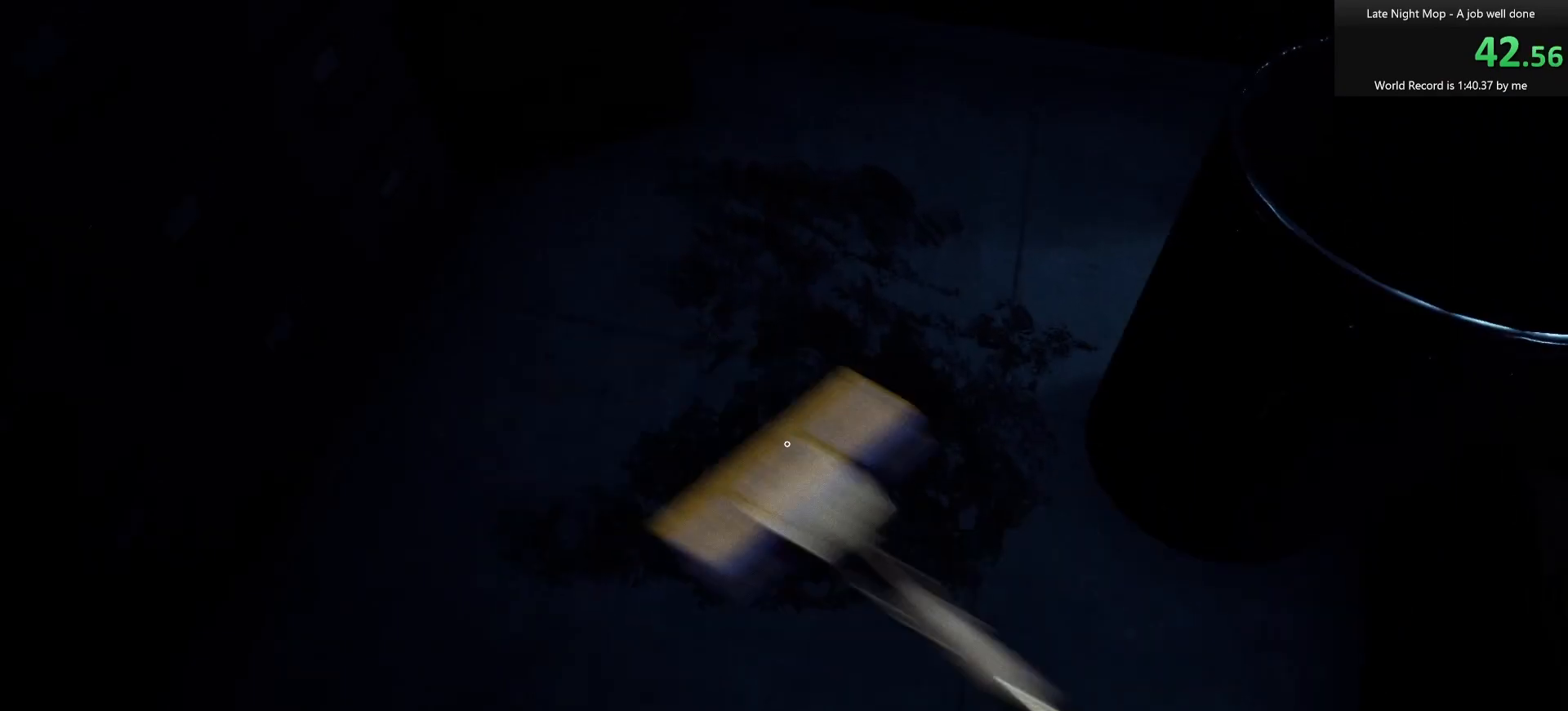
{"keys": ["w"], "mouse": [], "events": []}
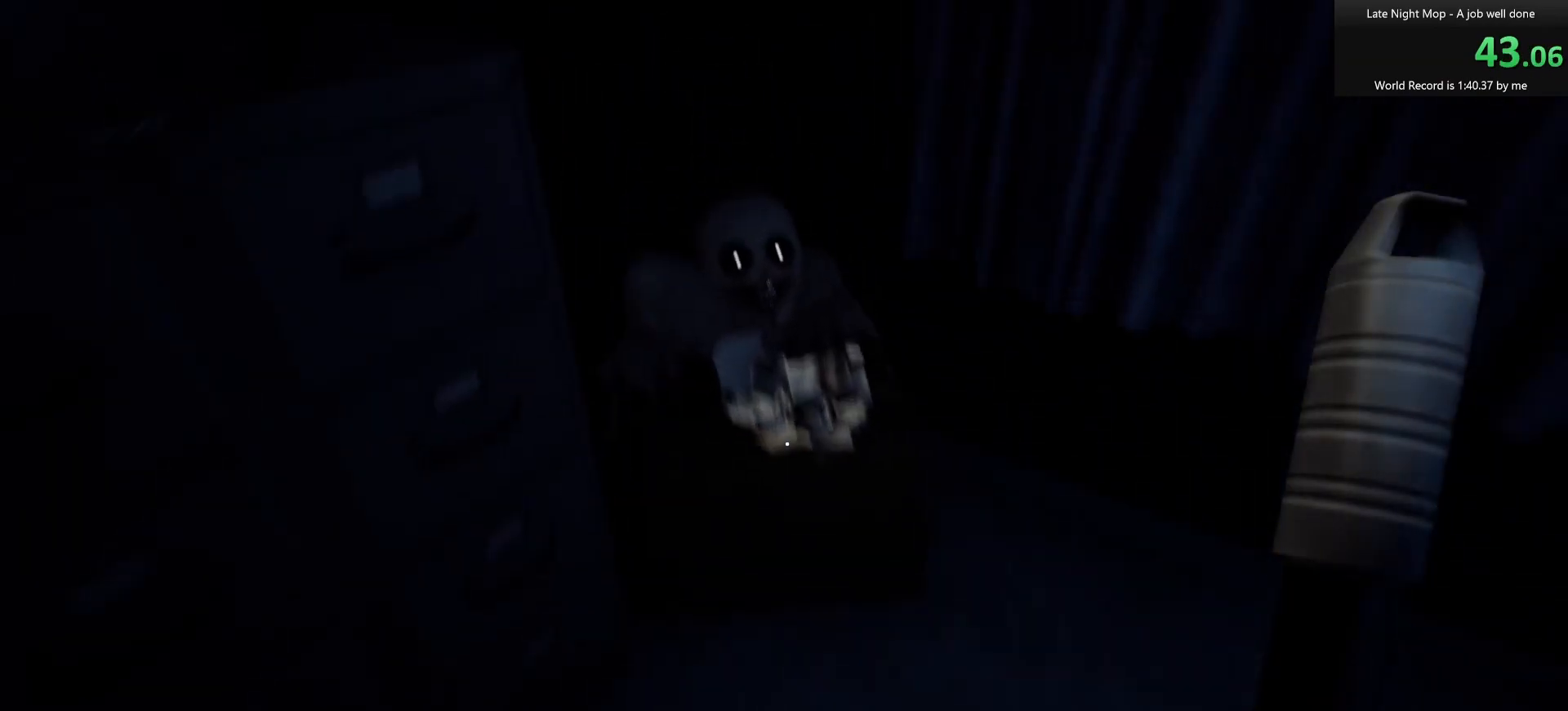
{"keys": ["d", "w"], "mouse": [], "events": [[67, "d", "down"], [67, "mouse_left", "down"], [117, "mouse_left", "up"], [117, "w", "up"], [300, "mouse_left", "down"], [350, "w", "down"], [417, "mouse_left", "up"]]}
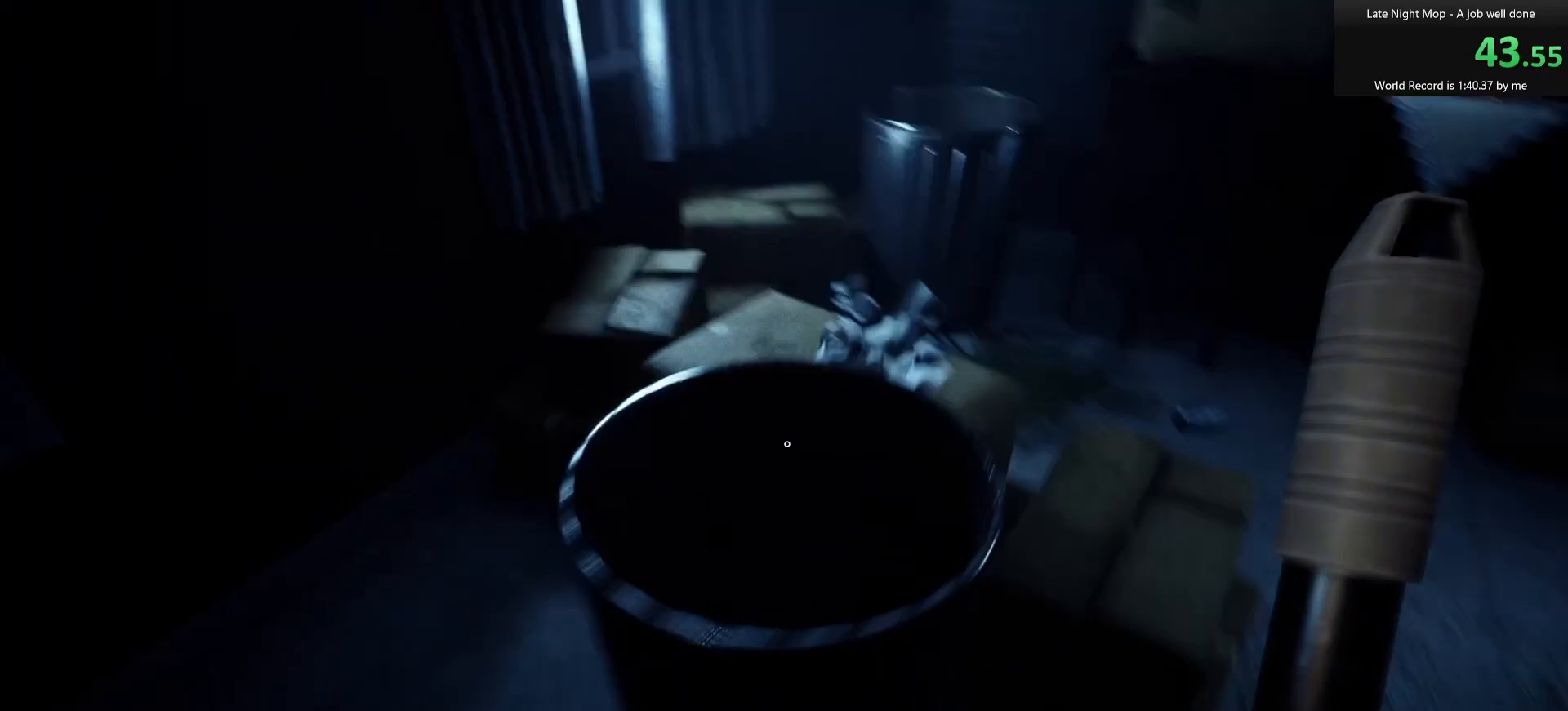
{"keys": ["d"], "mouse": [], "events": [[50, "w", "up"], [183, "mouse_left", "down"], [233, "s", "down"], [283, "mouse_left", "up"], [317, "mouse_left", "down"], [317, "s", "up"], [433, "mouse_left", "up"]]}
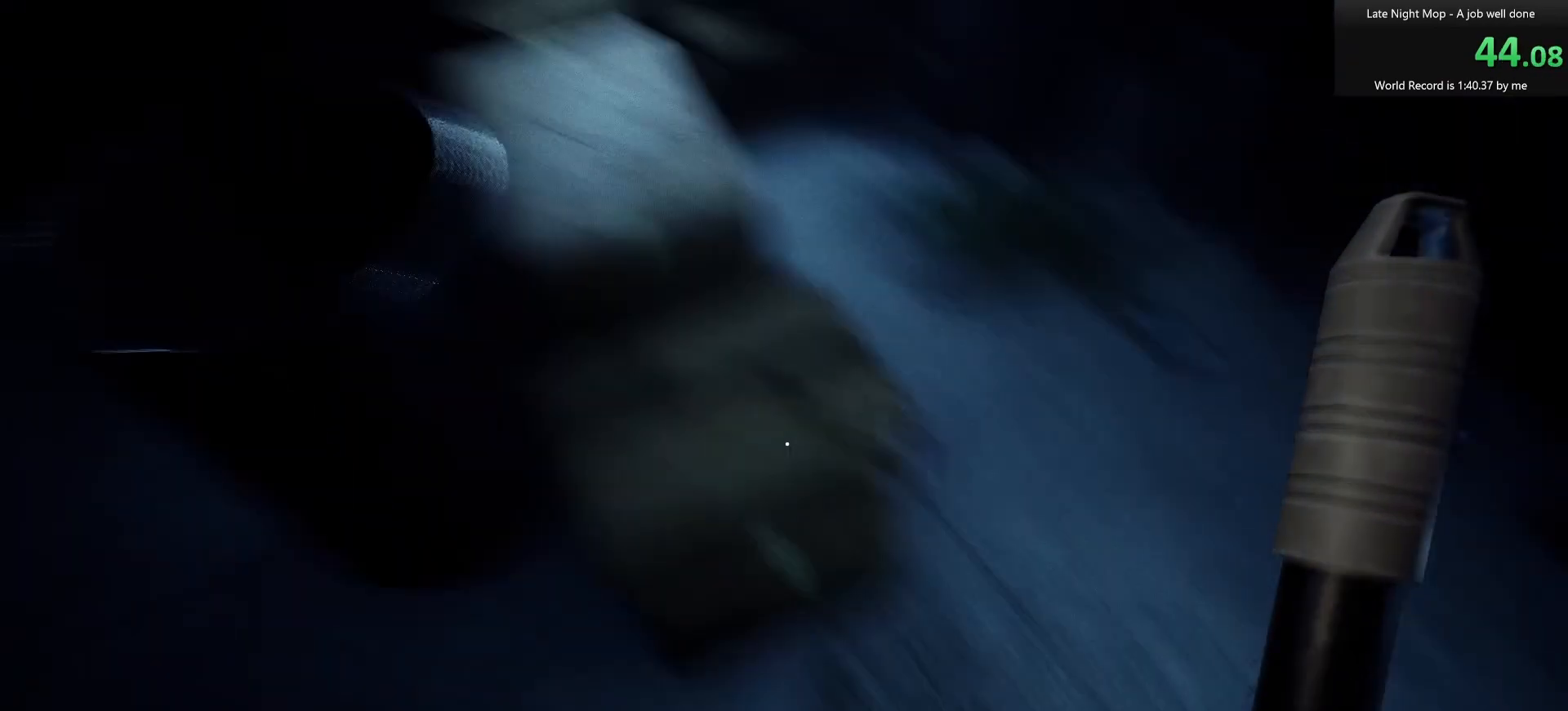
{"keys": ["d", "w"], "mouse": [], "events": [[17, "mouse_left", "down"], [117, "mouse_left", "up"], [117, "w", "down"], [200, "d", "up"], [200, "mouse_left", "down"], [300, "mouse_left", "up"], [350, "d", "down"]]}
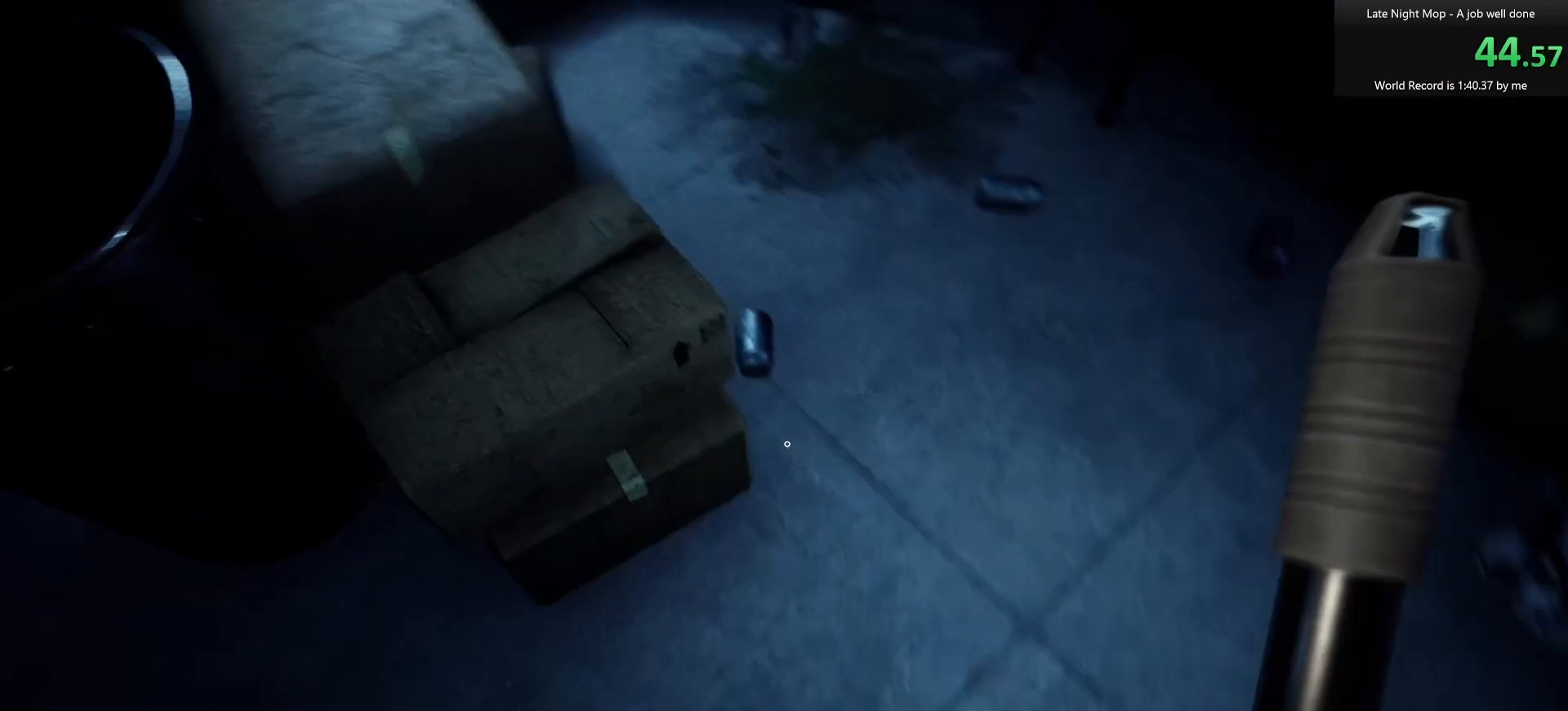
{"keys": ["w"], "mouse": [], "events": [[133, "d", "up"], [133, "mouse_left", "down"], [217, "d", "down"], [217, "mouse_left", "up"], [350, "d", "up"]]}
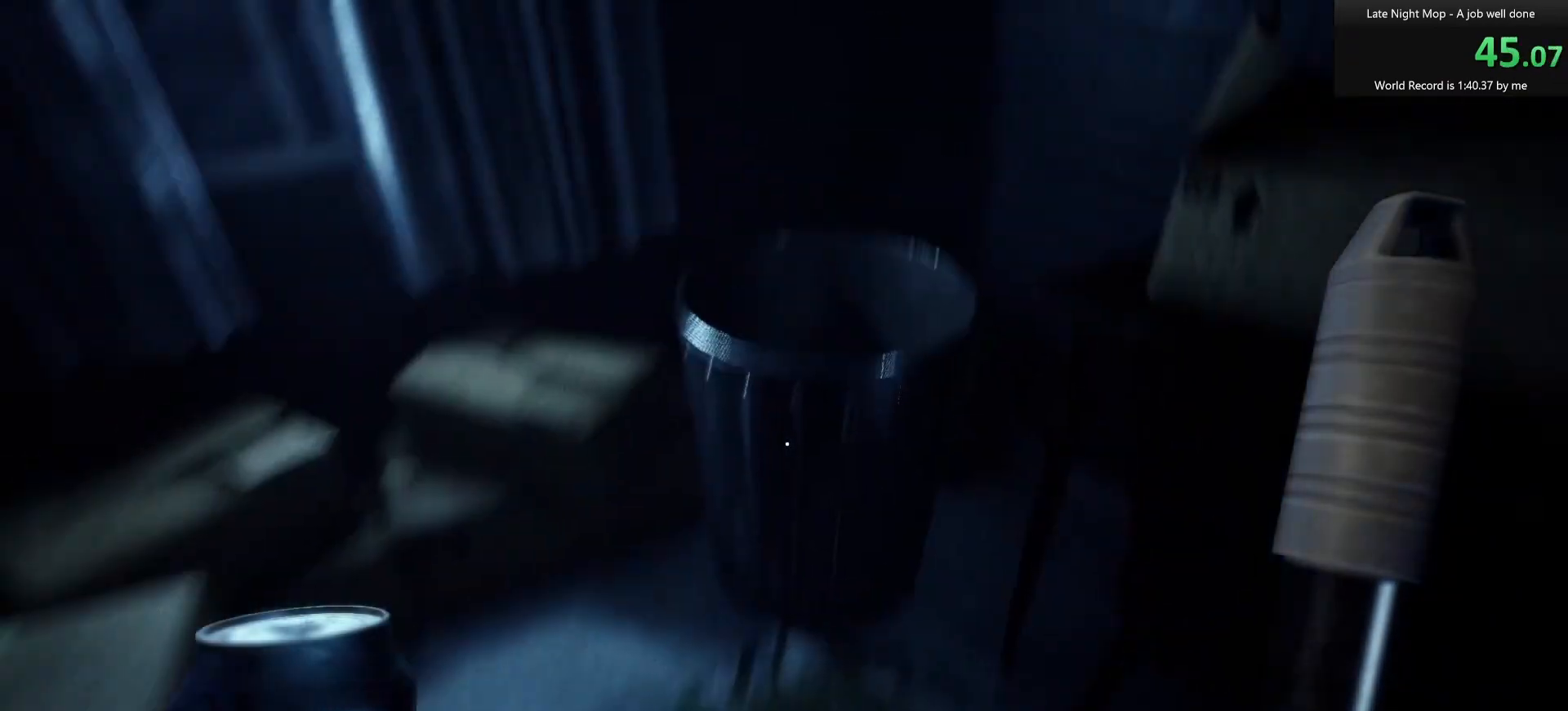
{"keys": ["s"], "mouse": [], "events": [[50, "mouse_left", "down"], [100, "w", "up"], [133, "mouse_left", "up"], [133, "s", "down"], [233, "mouse_left", "down"], [283, "d", "down"], [283, "mouse_left", "up"], [383, "mouse_left", "down"], [433, "mouse_left", "up"], [467, "d", "up"]]}
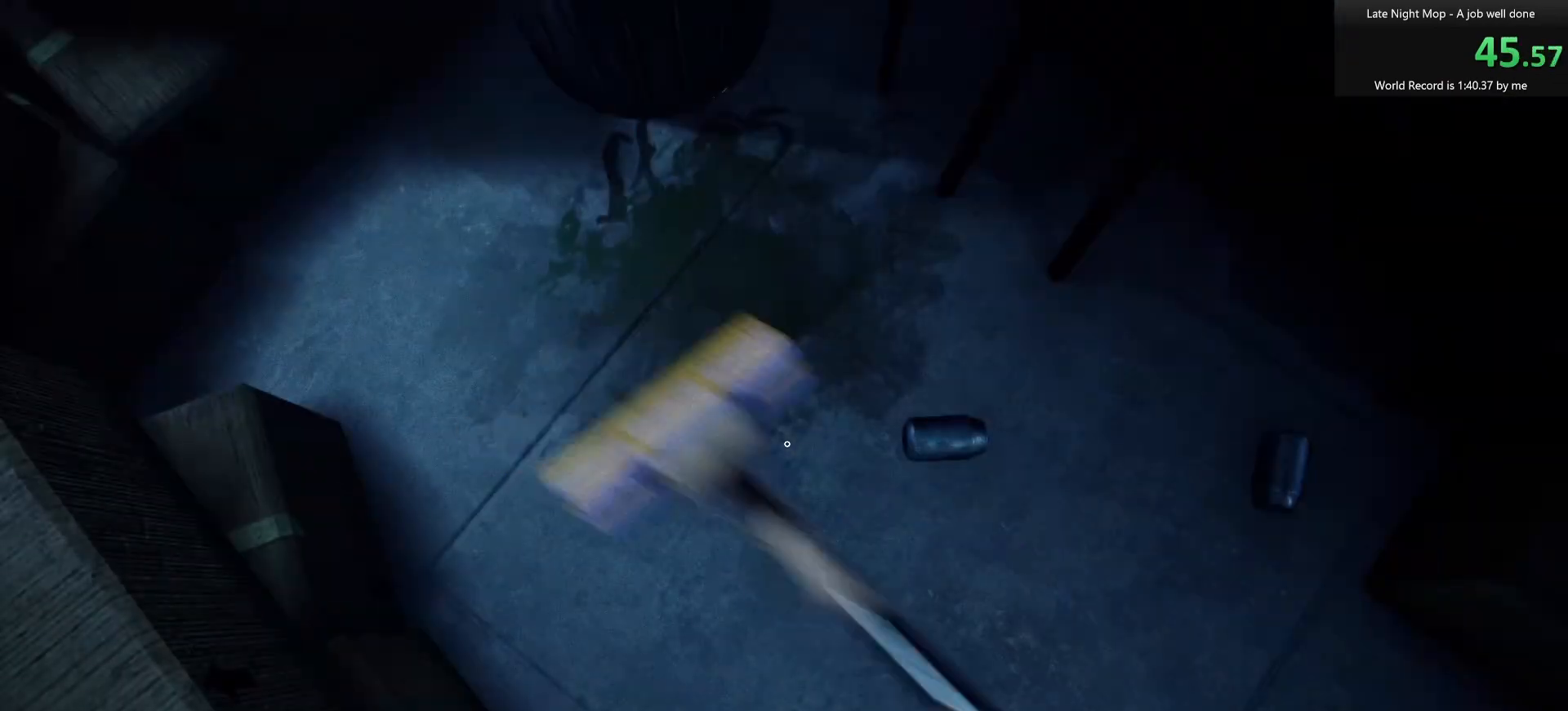
{"keys": ["d"], "mouse": [], "events": [[100, "d", "down"], [150, "s", "up"], [300, "mouse_left", "down"], [350, "mouse_left", "up"], [400, "a", "down"], [400, "d", "up"], [483, "a", "up"], [483, "d", "down"]]}
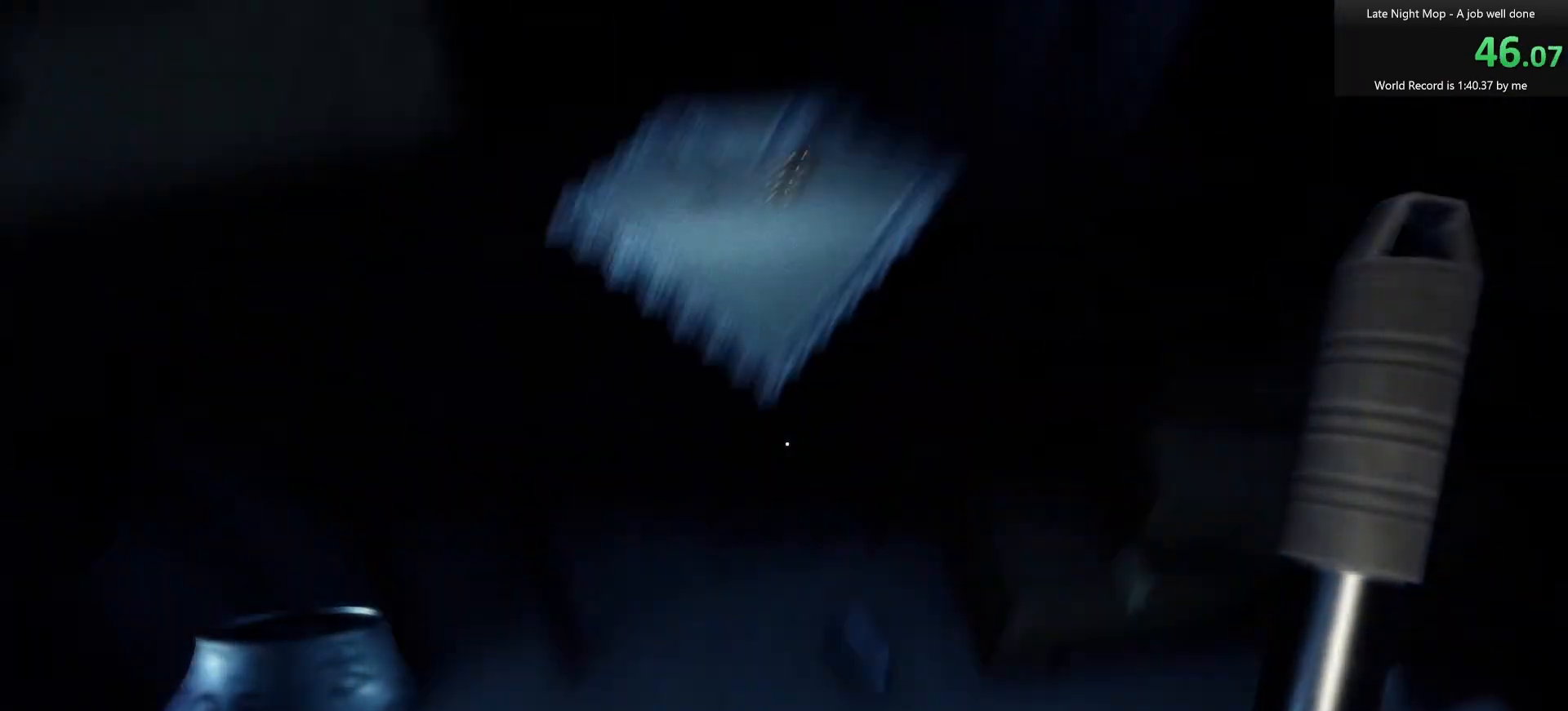
{"keys": [], "mouse": [], "events": [[83, "w", "down"], [117, "d", "up"], [117, "mouse_left", "down"], [167, "a", "down"], [217, "a", "up"], [217, "mouse_left", "up"], [217, "w", "up"], [400, "mouse_left", "down"], [500, "mouse_left", "up"]]}
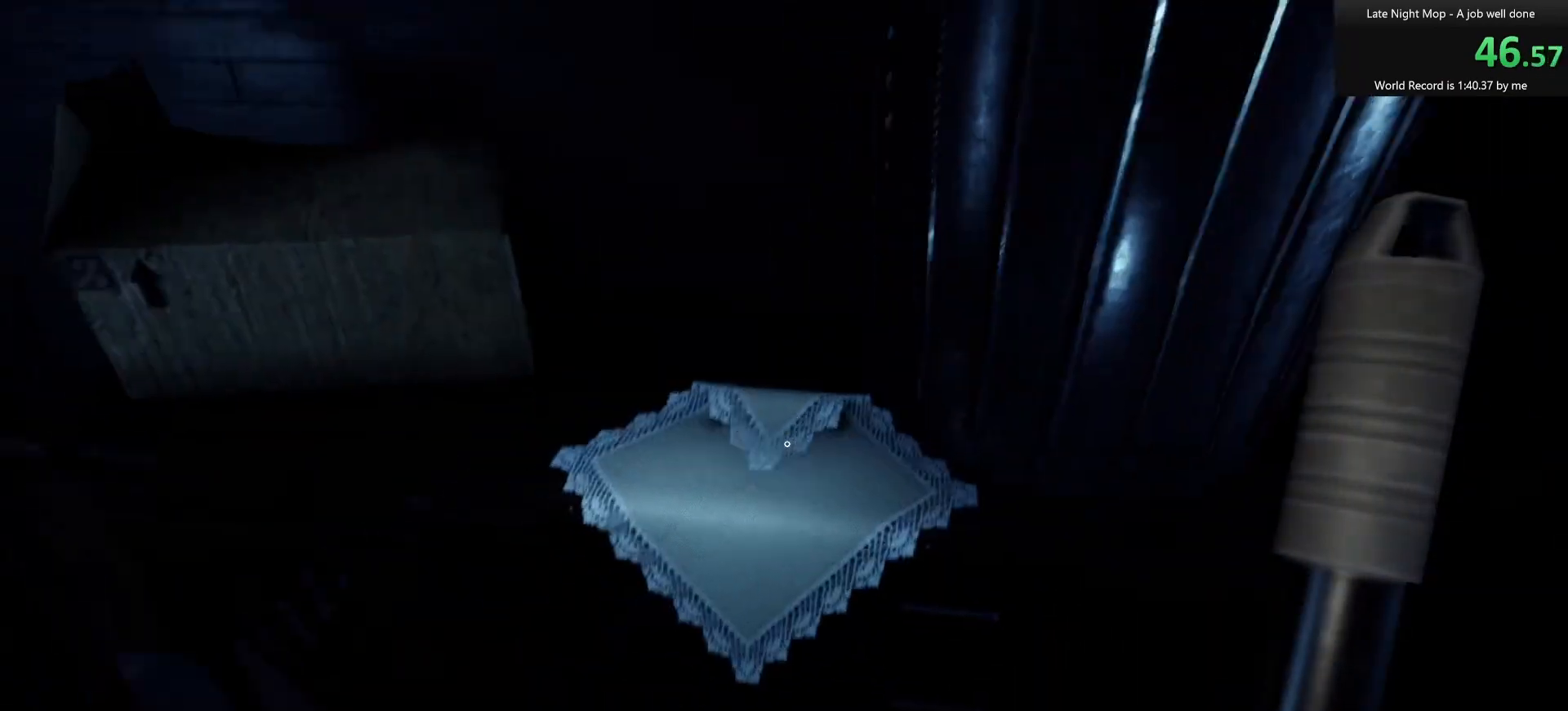
{"keys": [], "mouse": [], "events": [[50, "s", "down"], [183, "s", "up"], [317, "d", "down"], [317, "mouse_left", "down"], [417, "mouse_left", "up"], [467, "d", "up"]]}
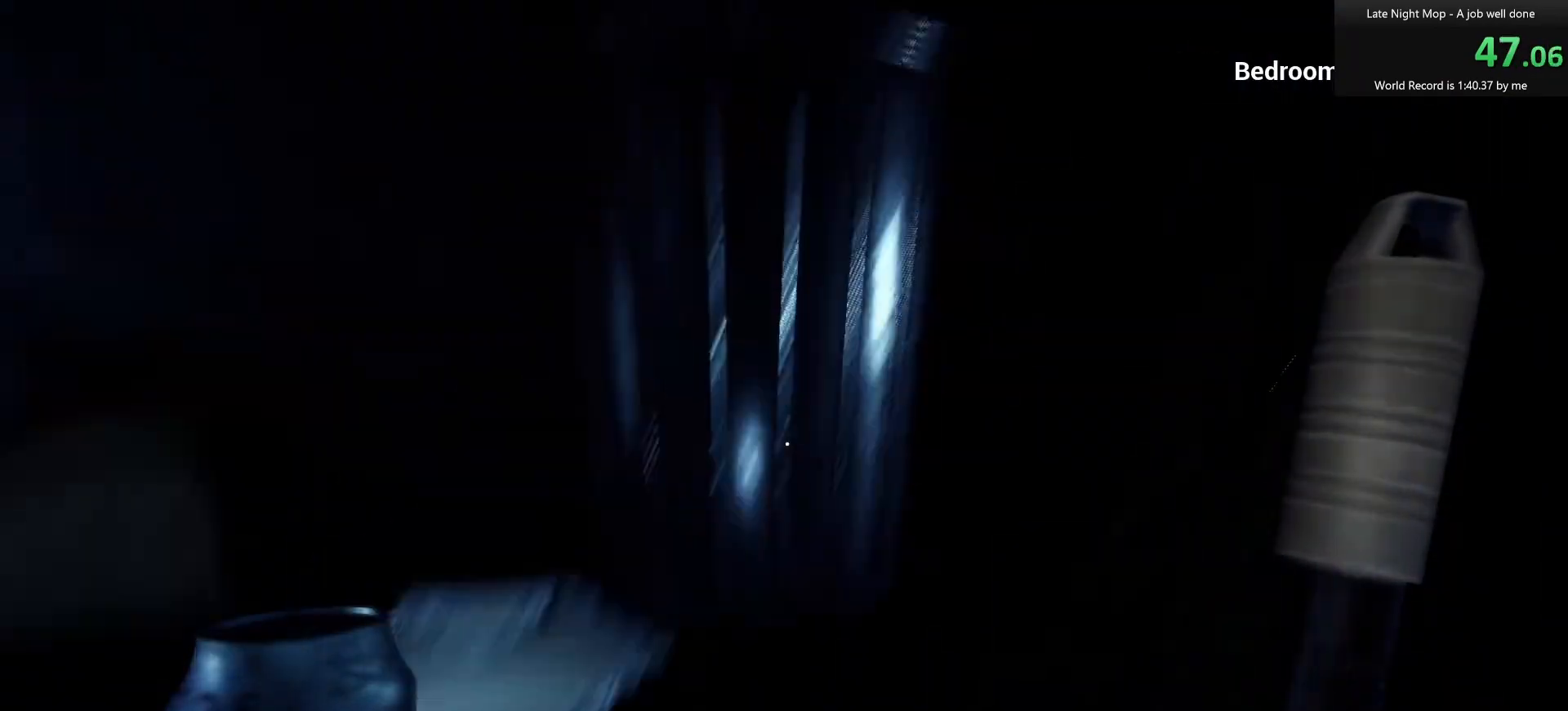
{"keys": ["d"], "mouse": [], "events": [[17, "mouse_left", "down"], [50, "d", "down"], [50, "mouse_left", "up"], [150, "mouse_left", "down"], [250, "mouse_left", "up"], [250, "w", "down"], [300, "d", "up"], [350, "d", "down"], [350, "mouse_left", "down"], [450, "mouse_left", "up"], [450, "w", "up"]]}
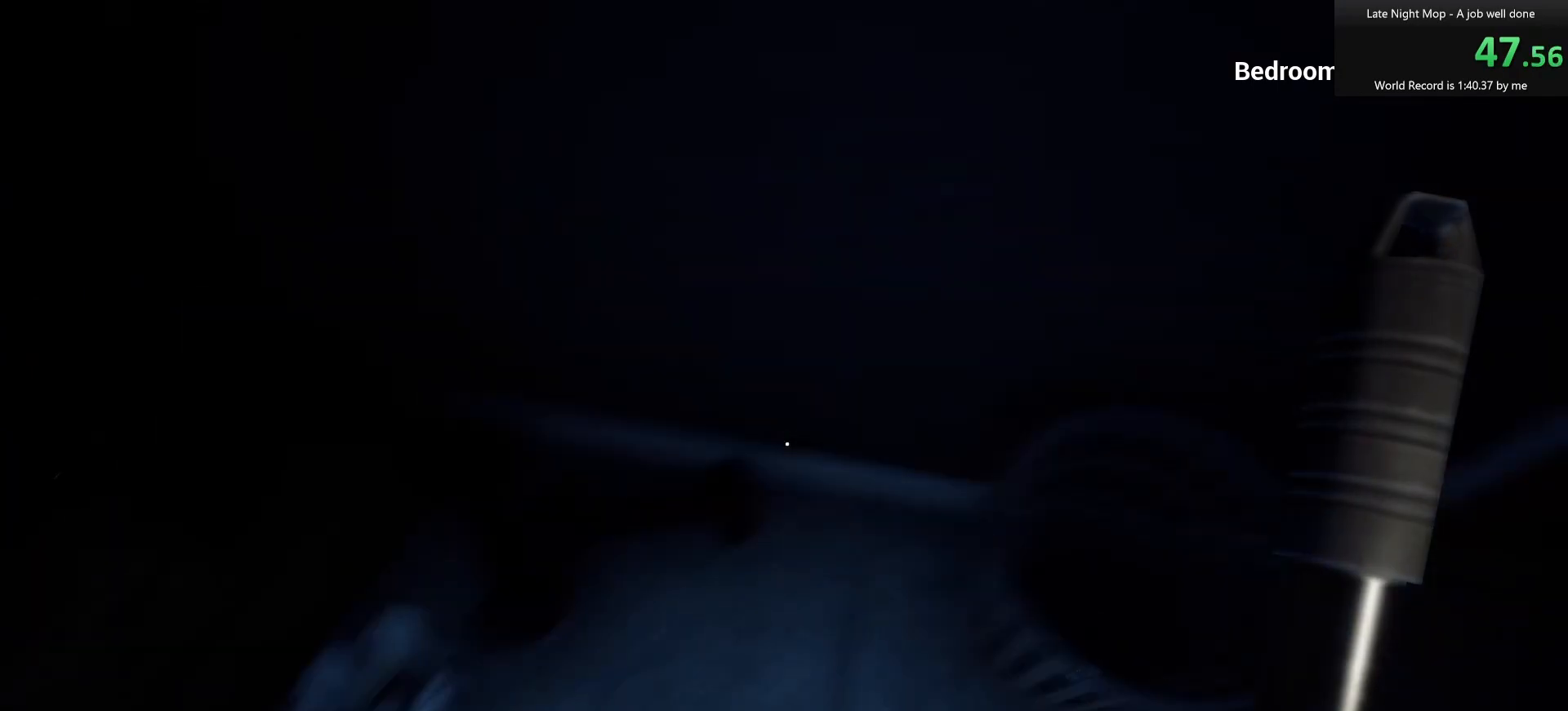
{"keys": ["d"], "mouse": ["left"], "events": [[33, "a", "down"], [33, "d", "up"], [167, "d", "down"], [167, "mouse_left", "down"], [267, "a", "up"], [267, "mouse_left", "up"], [450, "mouse_left", "down"]]}
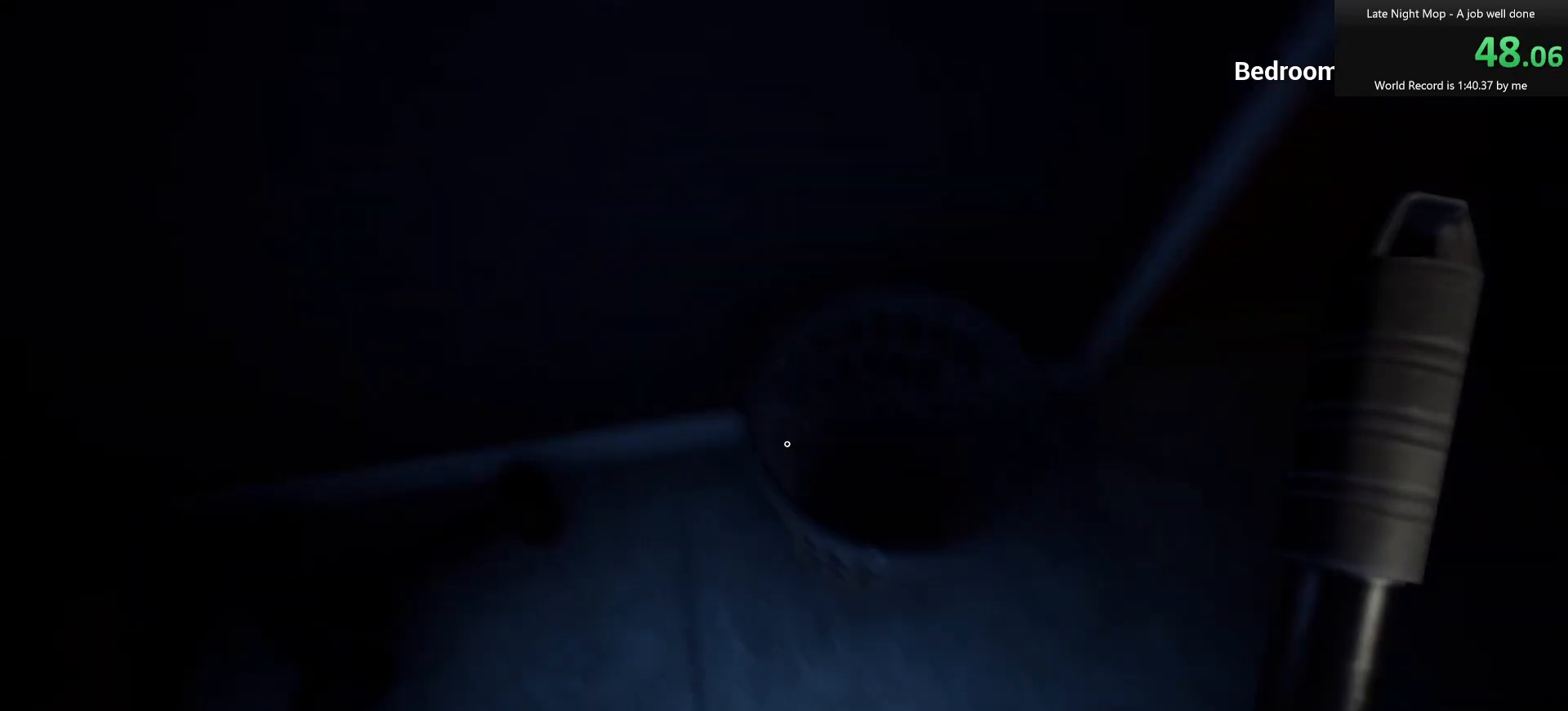
{"keys": ["d", "w"], "mouse": [], "events": [[50, "mouse_left", "up"], [133, "mouse_left", "down"], [133, "w", "down"], [183, "mouse_left", "up"]]}
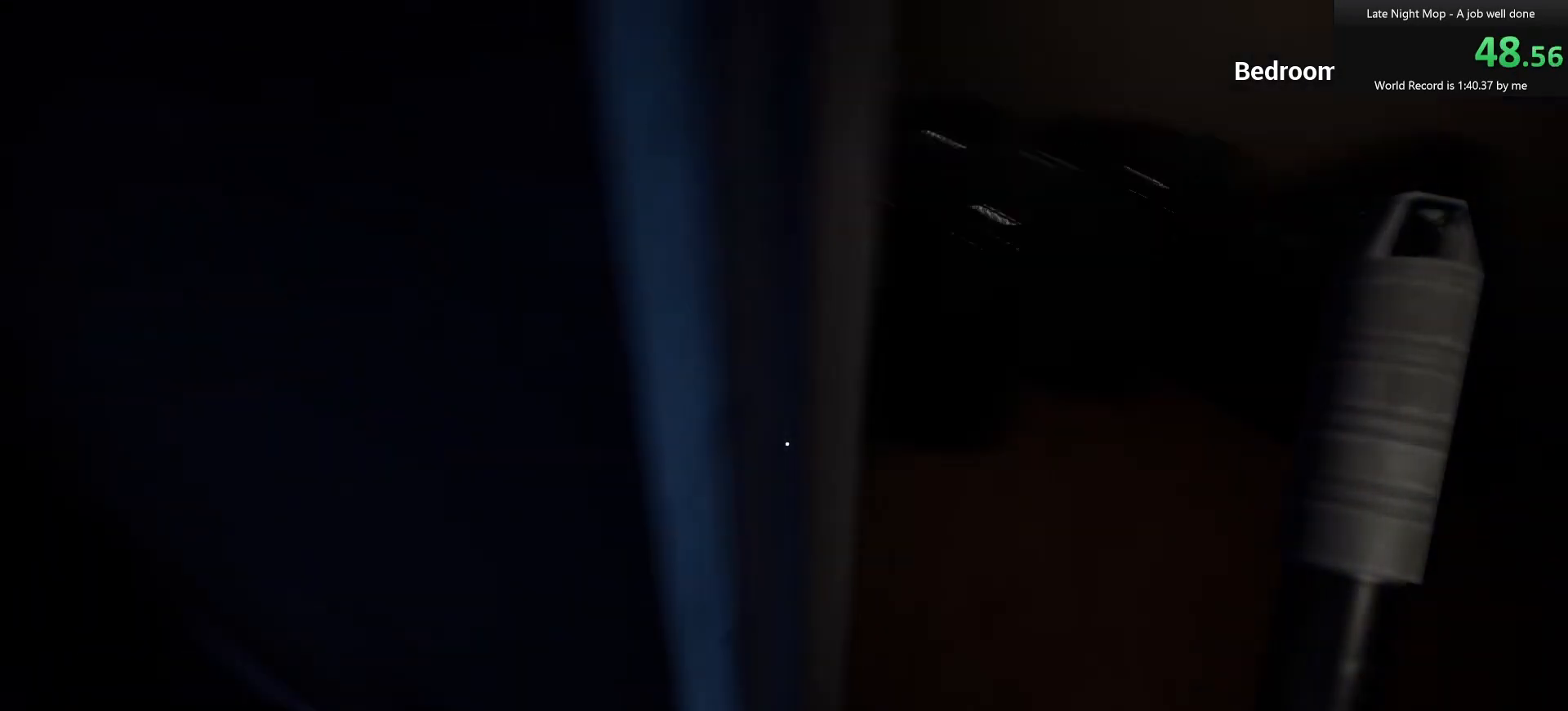
{"keys": ["w"], "mouse": [], "events": [[167, "d", "up"]]}
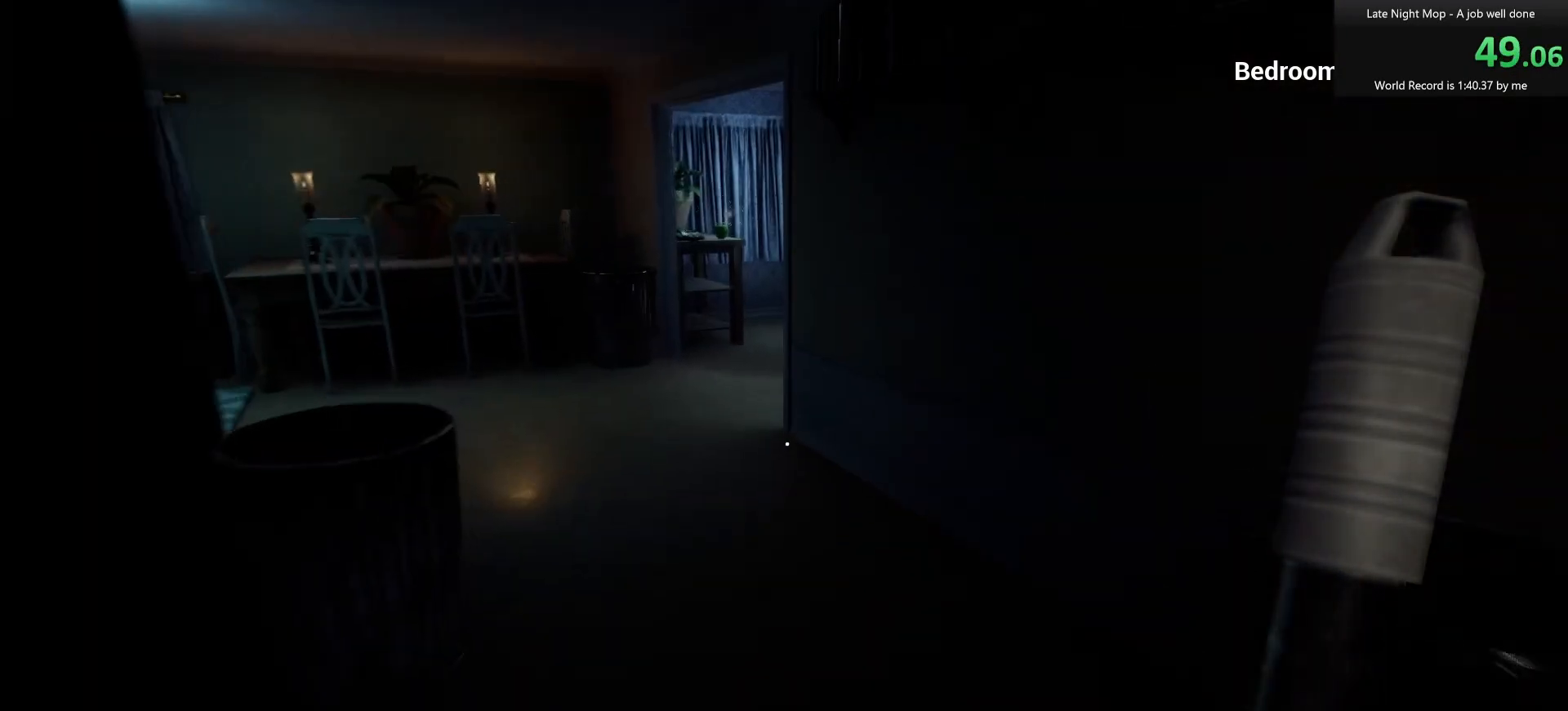
{"keys": ["w"], "mouse": [], "events": []}
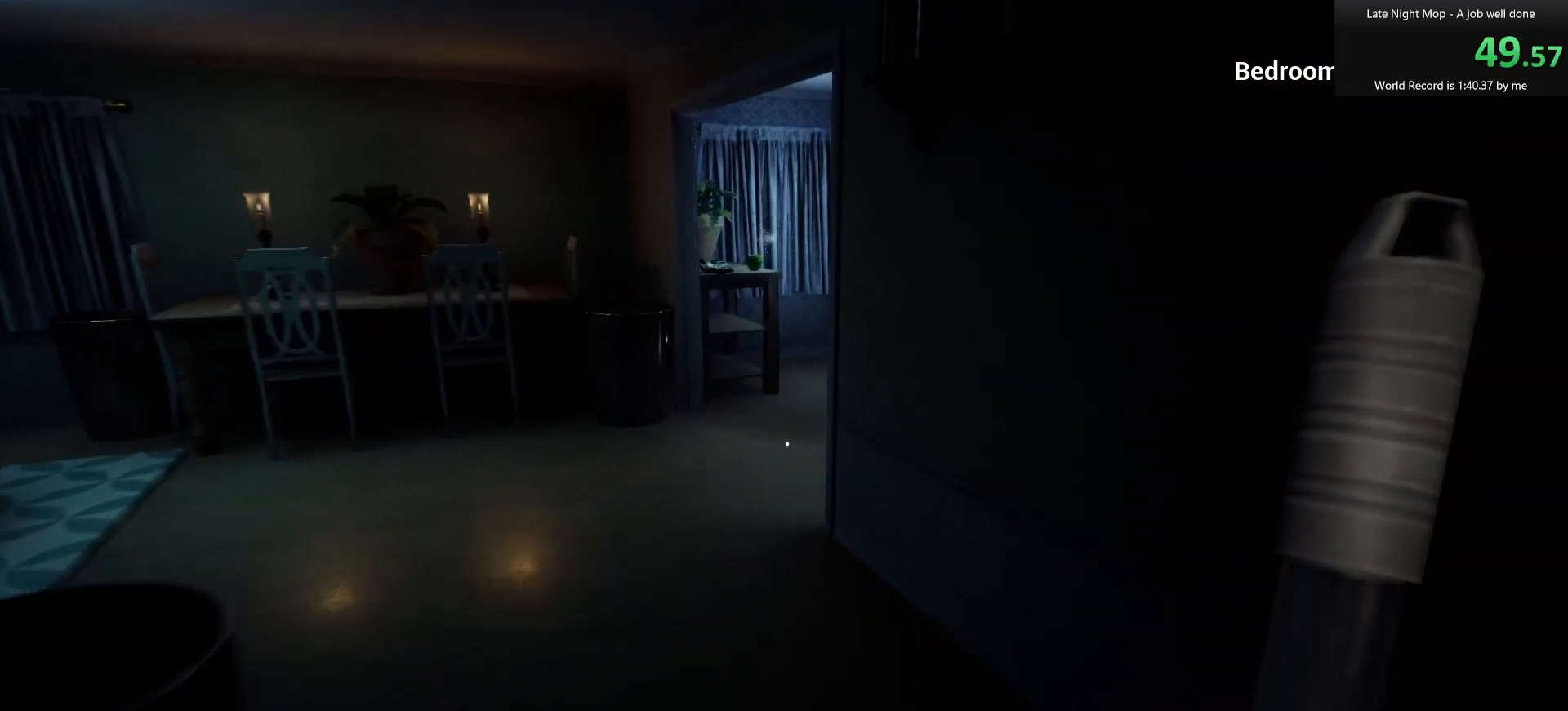
{"keys": ["w"], "mouse": [], "events": [[283, "mouse_left", "down"], [333, "mouse_left", "up"], [417, "mouse_left", "down"], [500, "mouse_left", "up"]]}
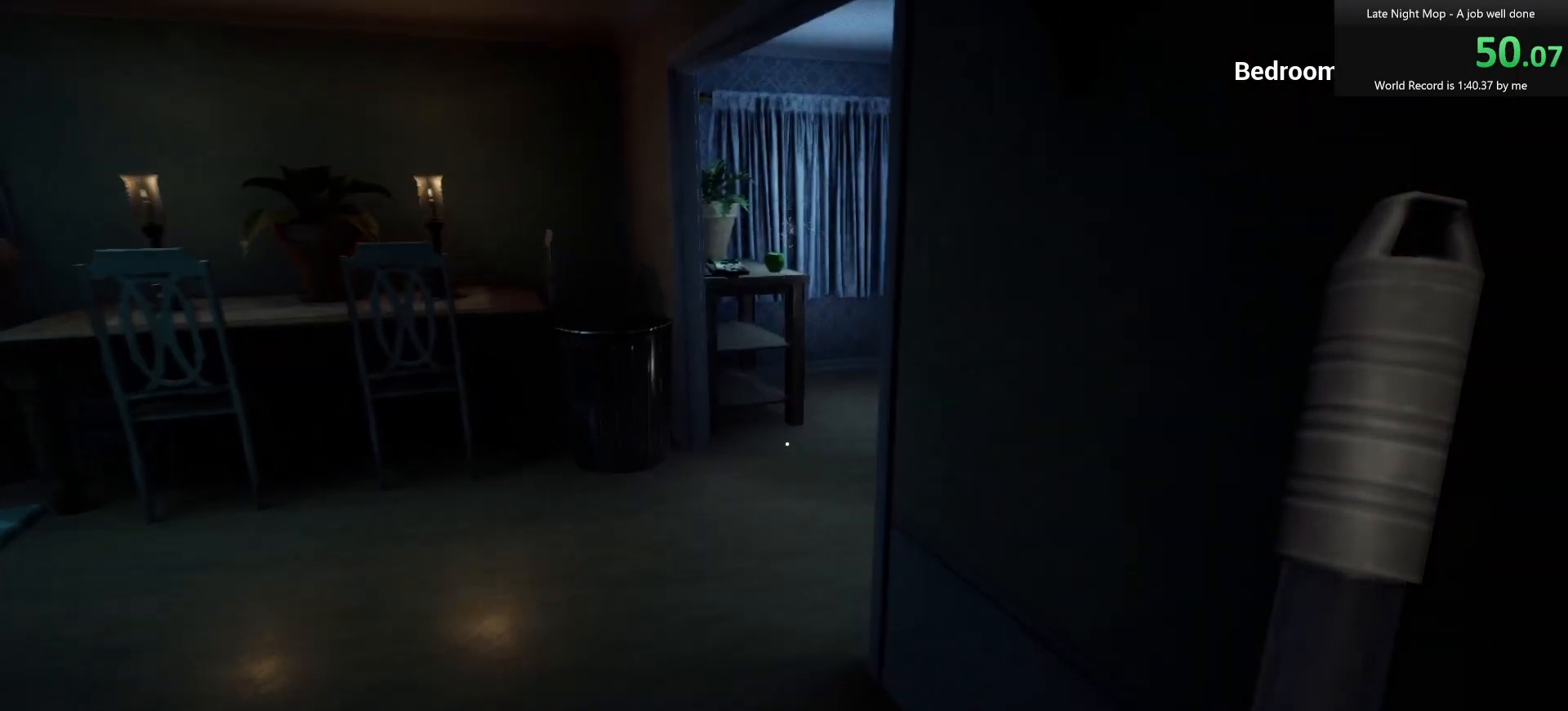
{"keys": ["w"], "mouse": [], "events": [[67, "mouse_left", "down"], [100, "mouse_left", "up"]]}
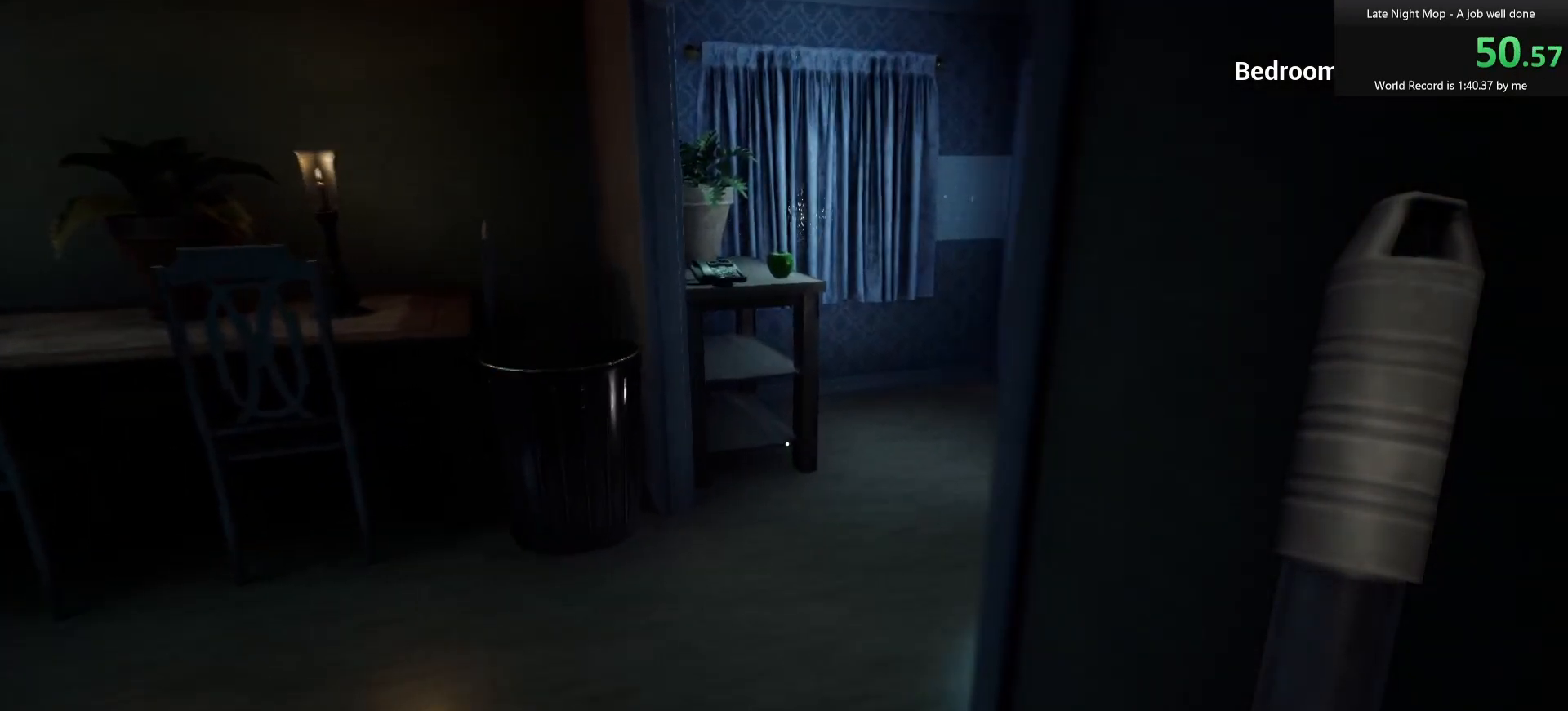
{"keys": ["w"], "mouse": [], "events": []}
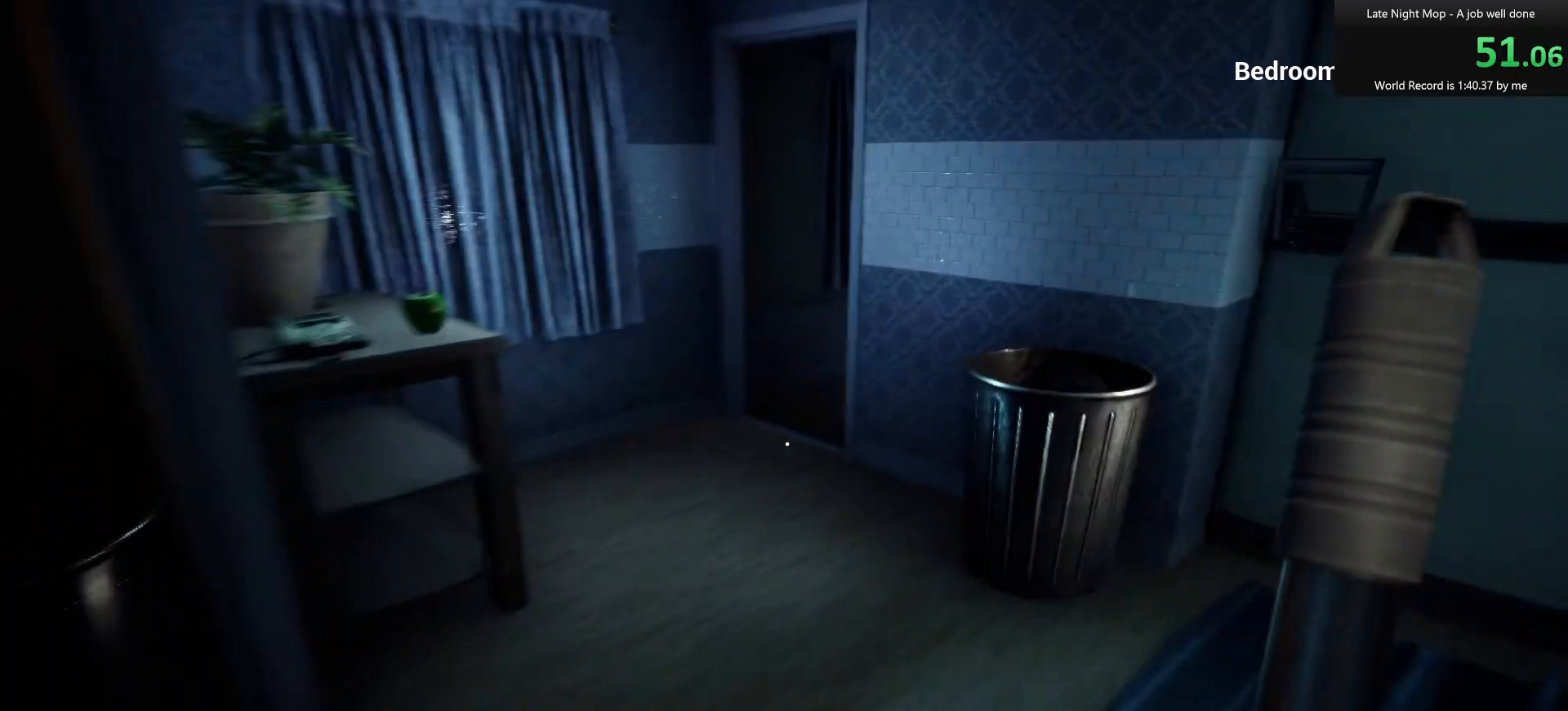
{"keys": ["w"], "mouse": [], "events": [[283, "mouse_left", "down"], [333, "mouse_left", "up"]]}